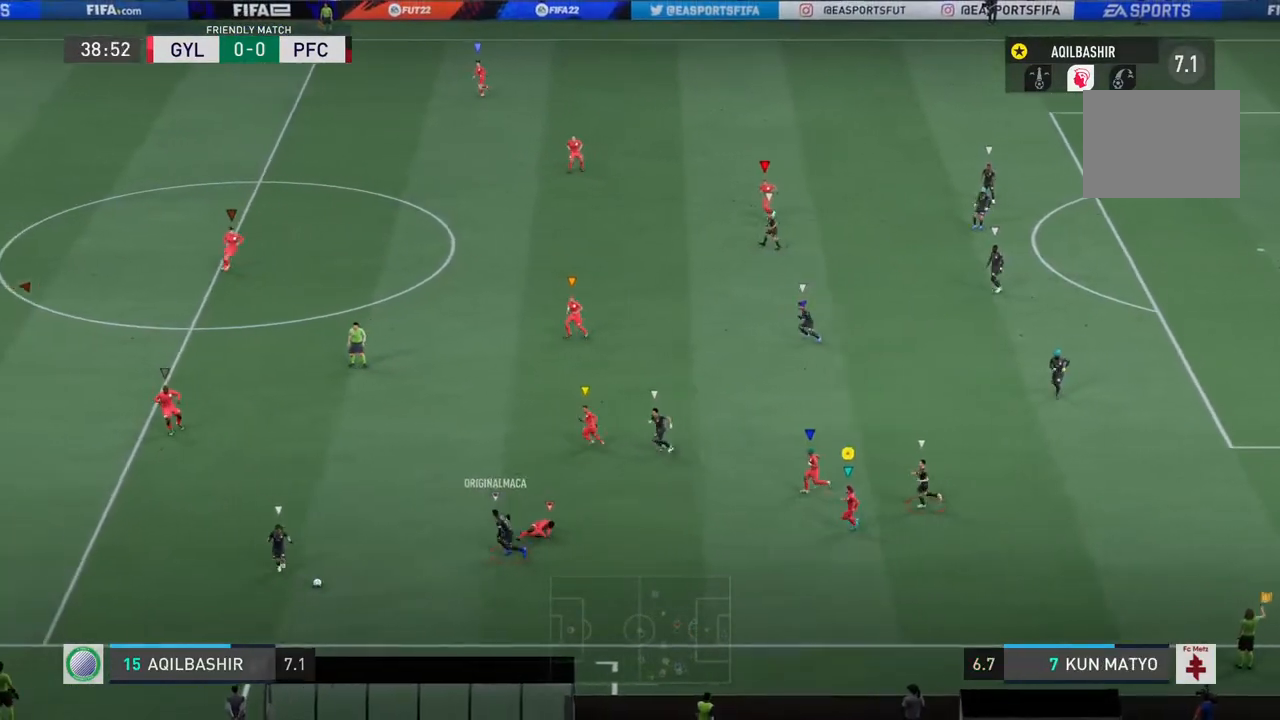
Gameplay with a controller (PlayStation layout); each line is a JSON object with the inputs held at the frame after it. "events" lists button and stick changes between this image and that frame as [ms after this image, input, new state], when the widget could be followed in between. Not read: L2 L3 R3.
{"buttons": [], "left_stick": "center", "right_stick": "center", "events": []}
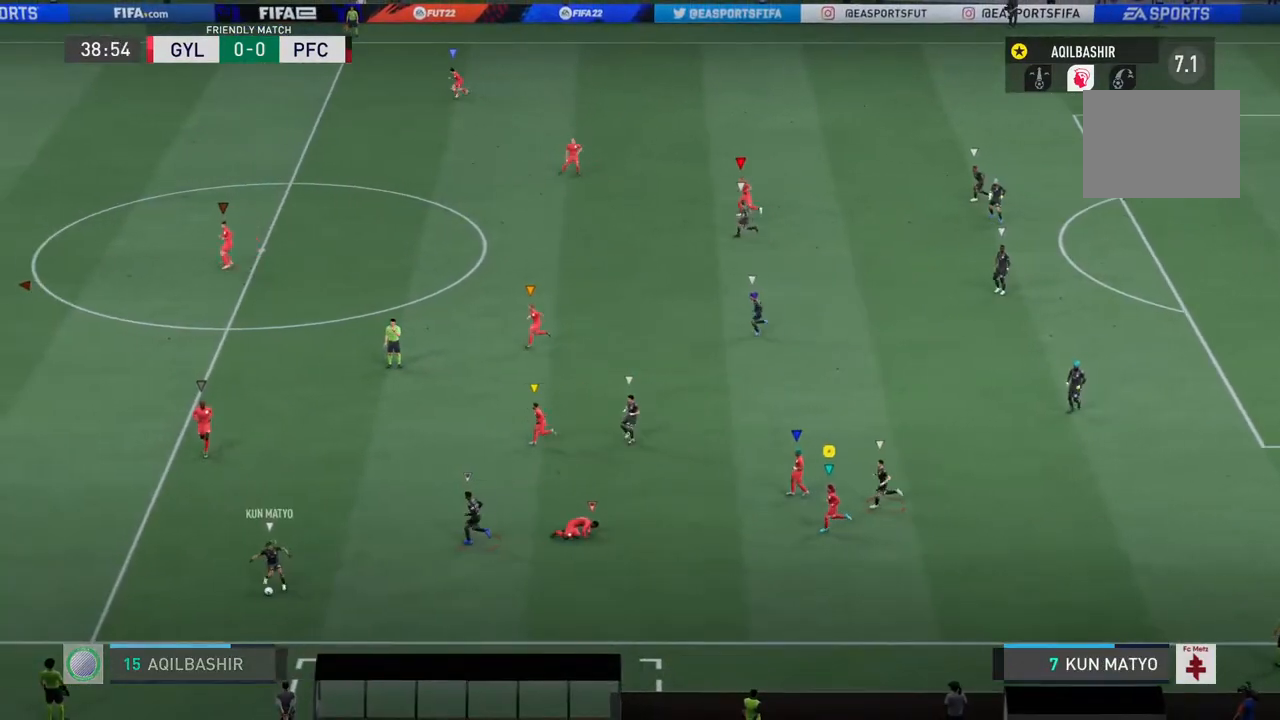
{"buttons": [], "left_stick": "center", "right_stick": "center", "events": []}
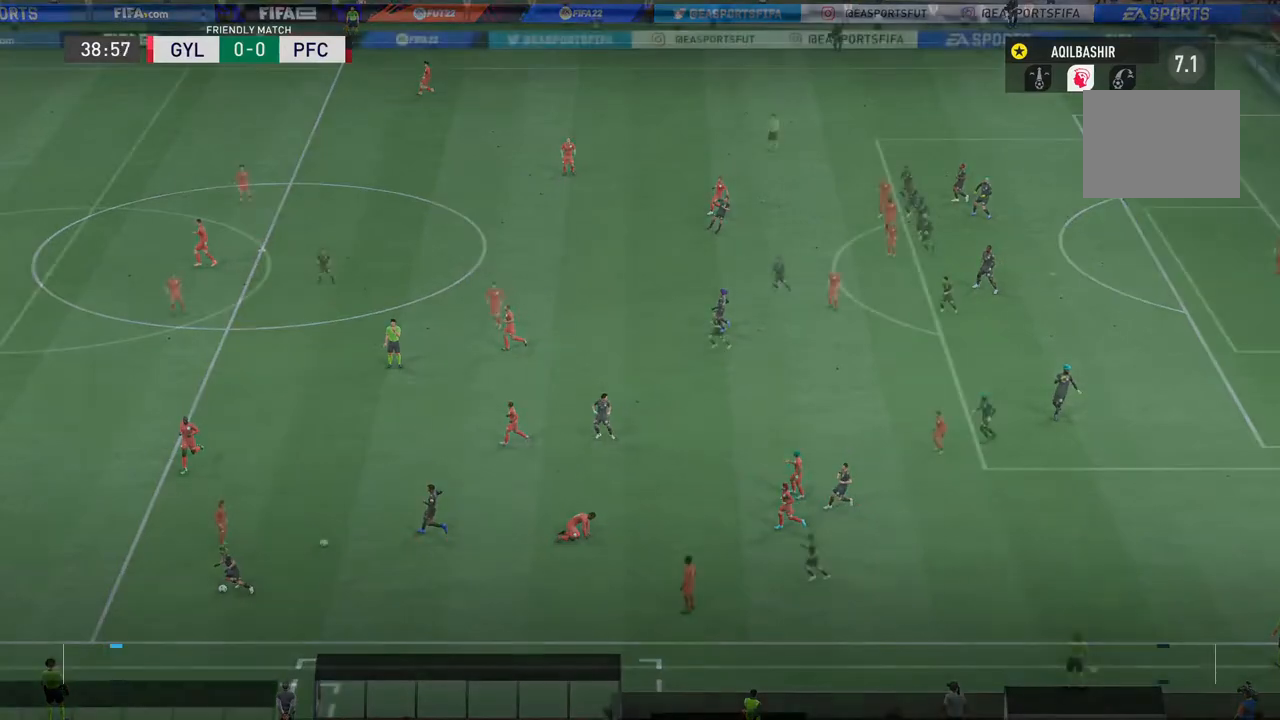
{"buttons": [], "left_stick": "center", "right_stick": "center", "events": []}
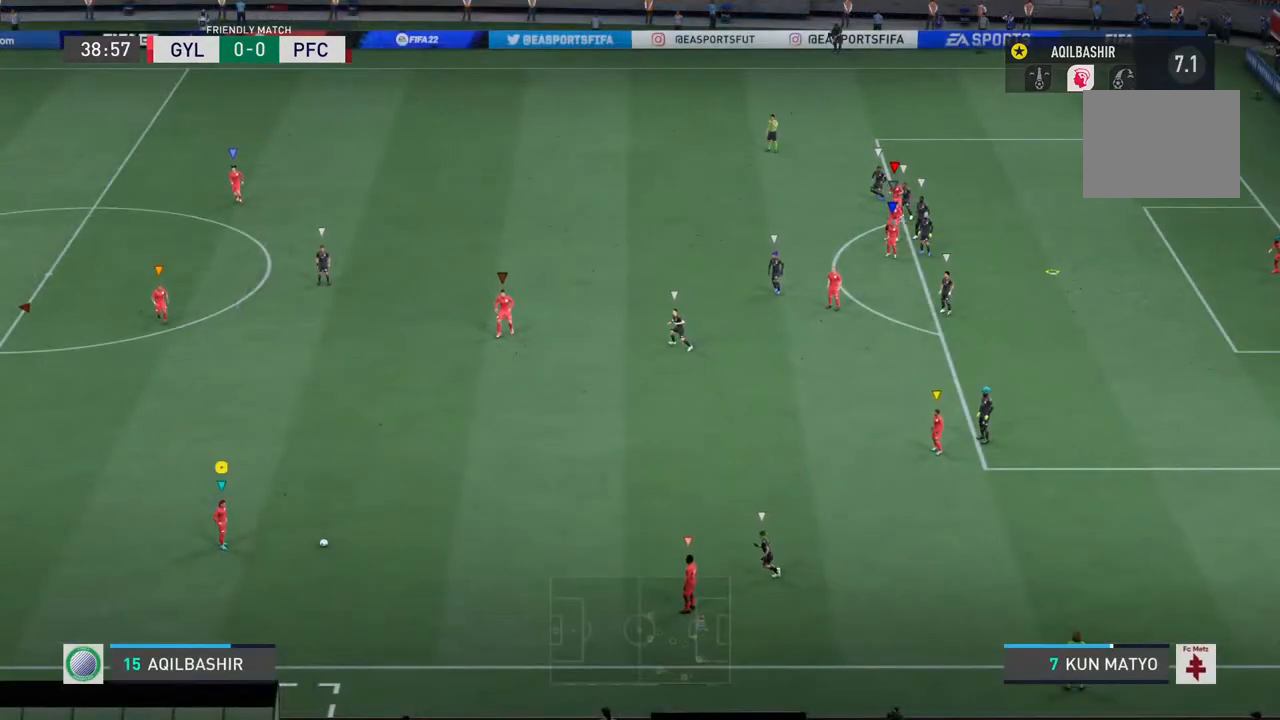
{"buttons": [], "left_stick": "center", "right_stick": "center", "events": []}
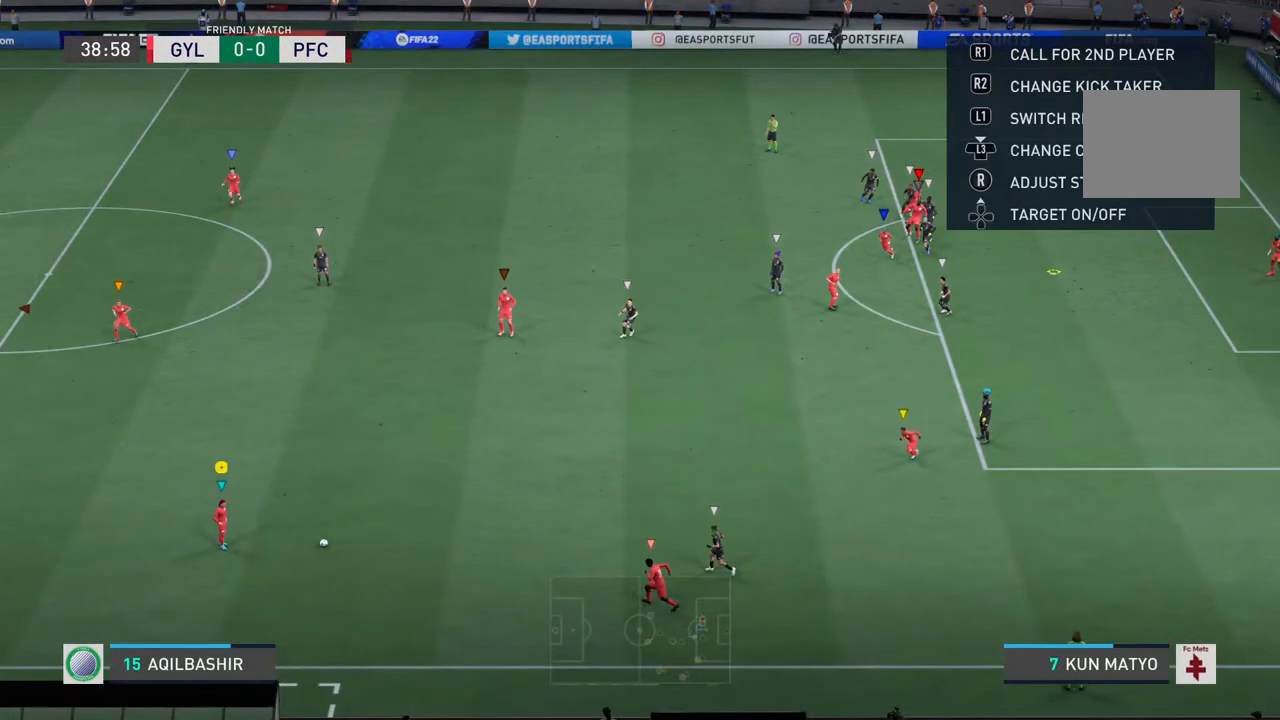
{"buttons": [], "left_stick": "up-right", "right_stick": "center", "events": [[117, "left_stick", "up-right"]]}
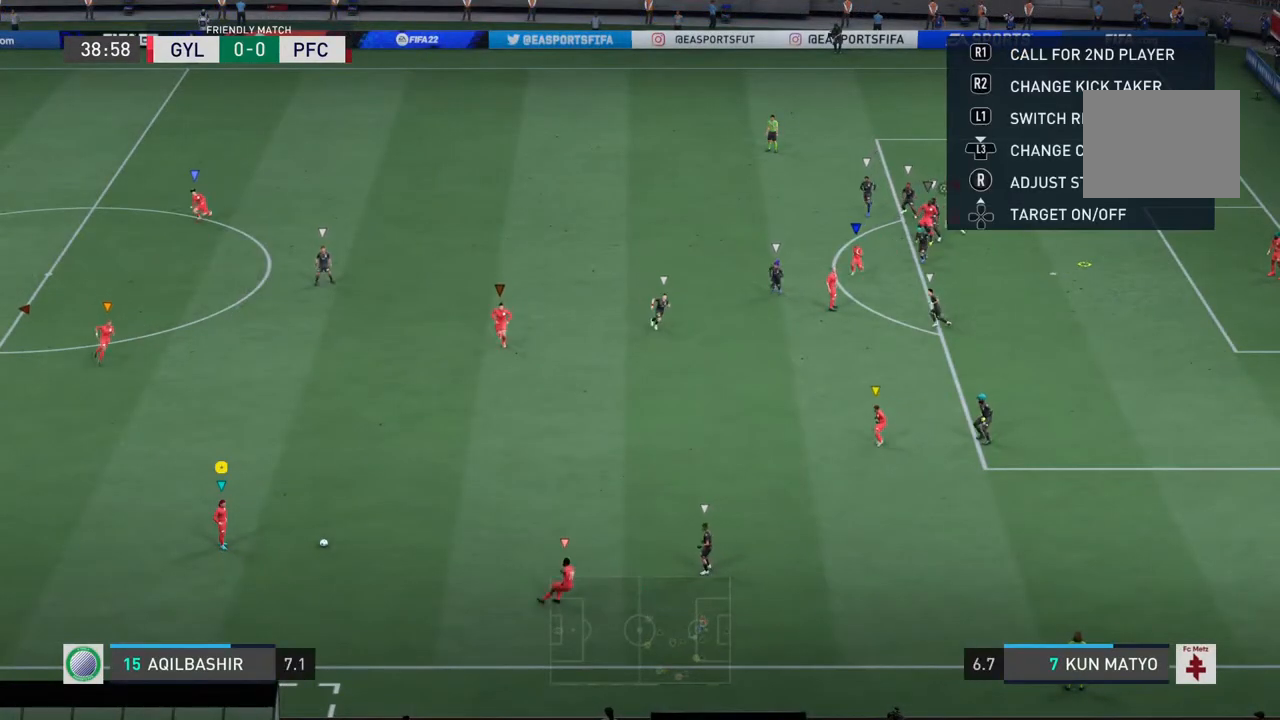
{"buttons": [], "left_stick": "up-right", "right_stick": "center", "events": []}
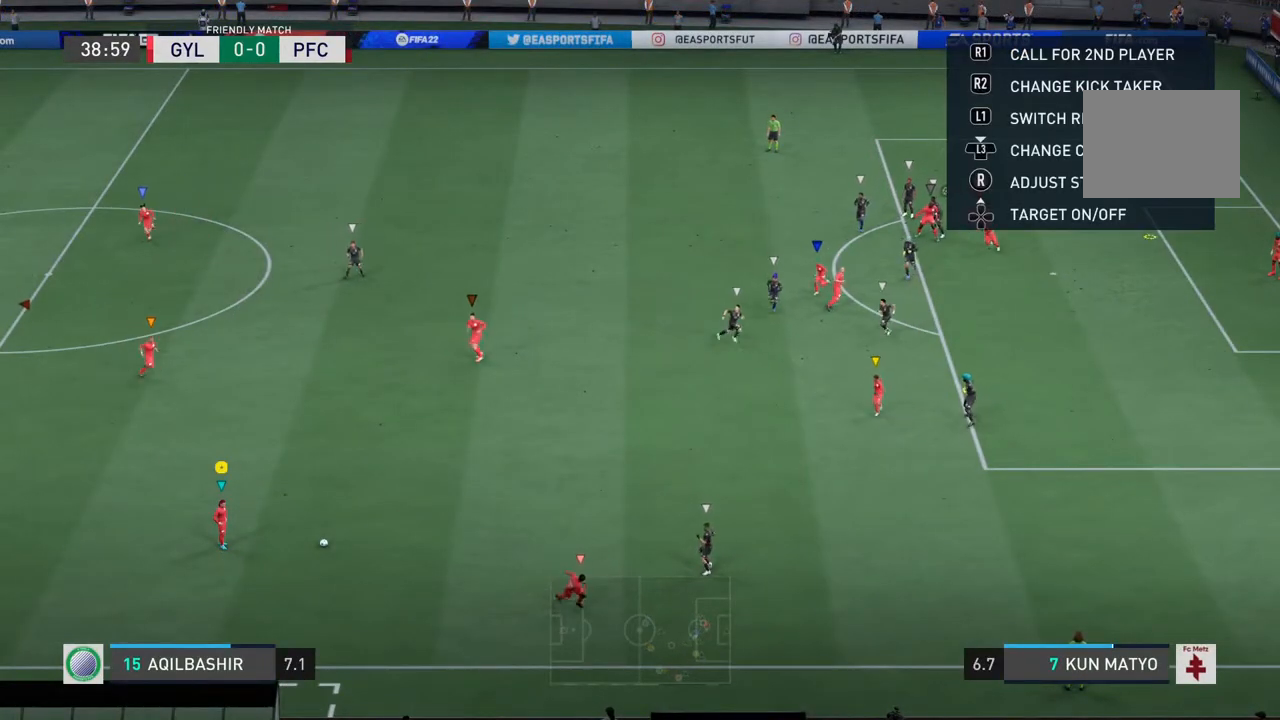
{"buttons": [], "left_stick": "up-right", "right_stick": "center", "events": []}
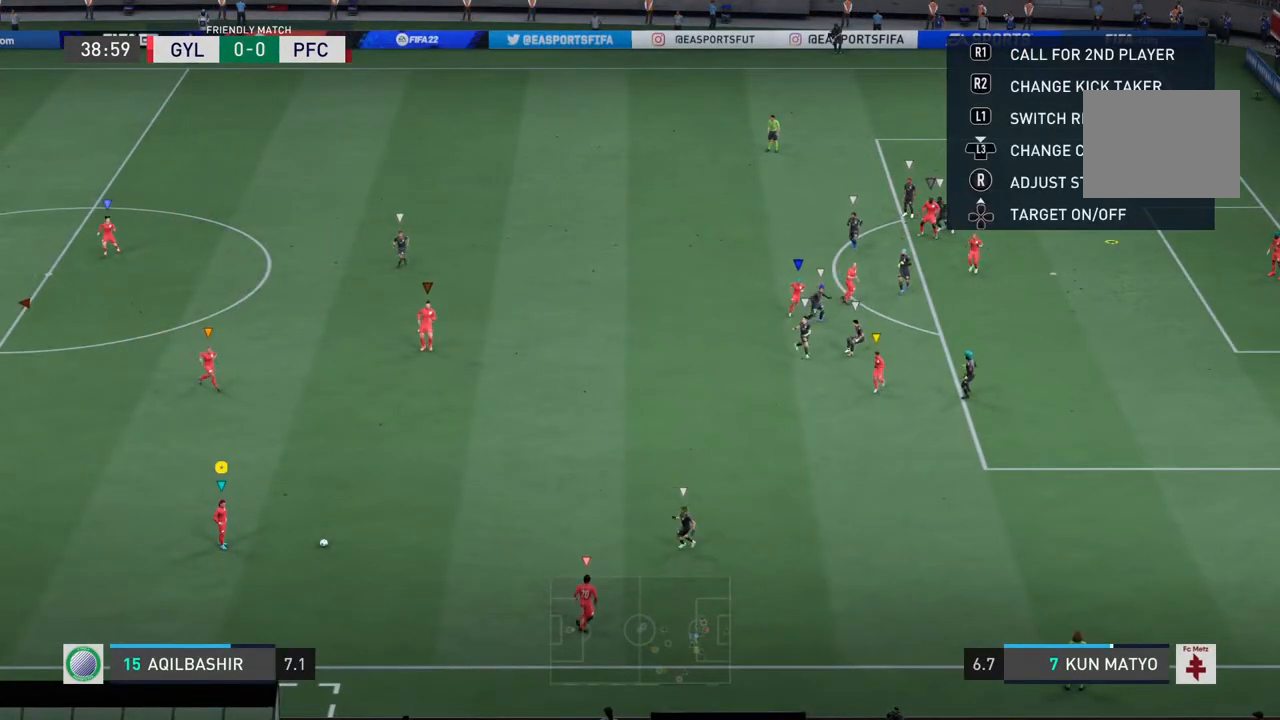
{"buttons": [], "left_stick": "up-right", "right_stick": "center", "events": []}
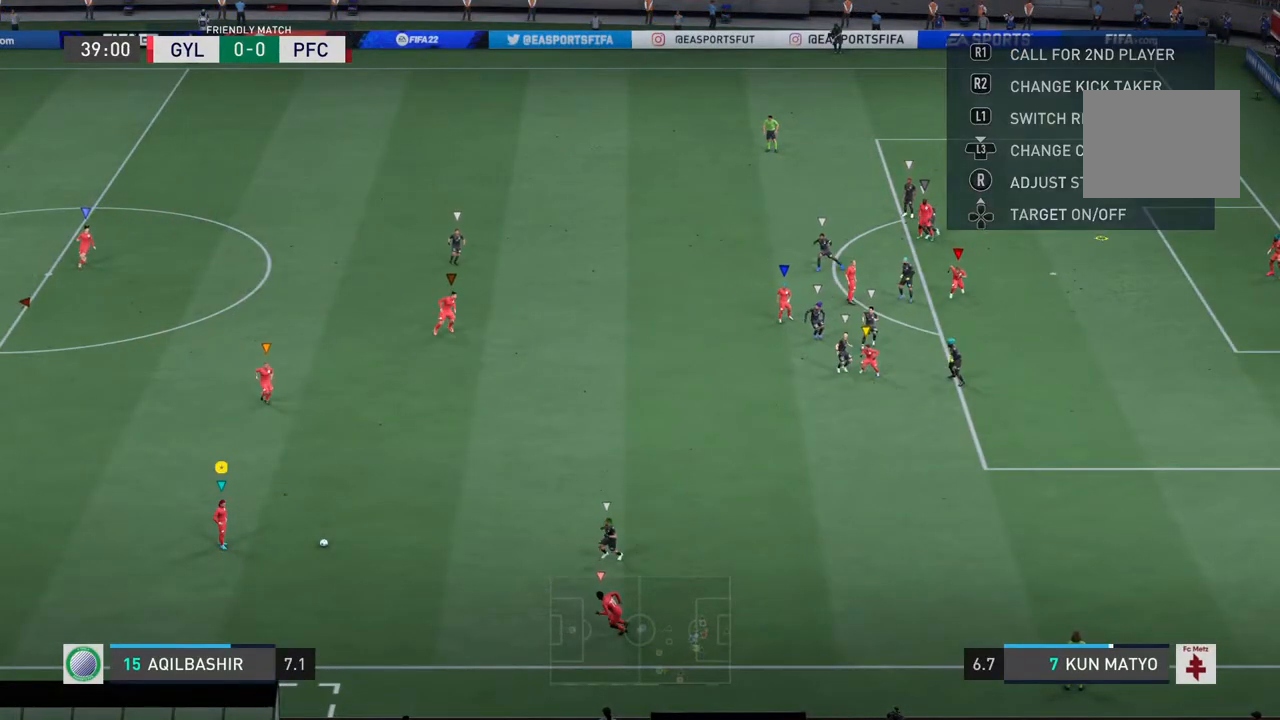
{"buttons": [], "left_stick": "up-right", "right_stick": "center", "events": []}
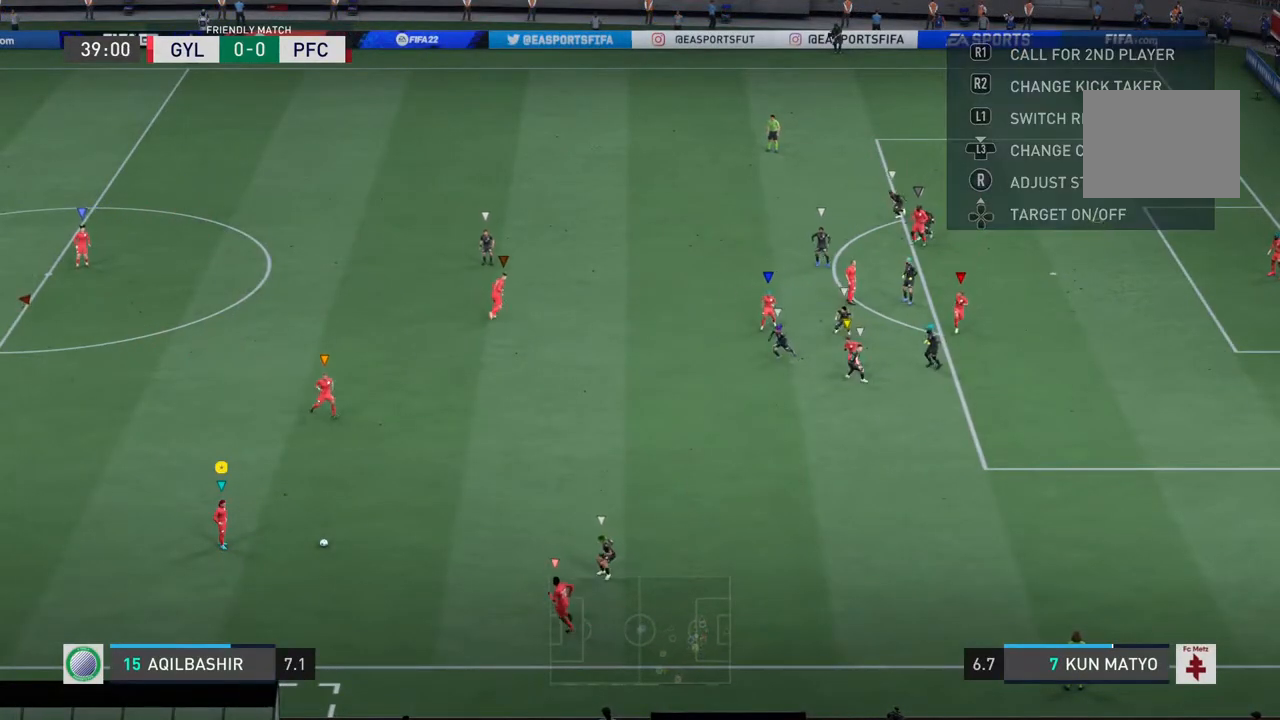
{"buttons": [], "left_stick": "up-right", "right_stick": "center", "events": []}
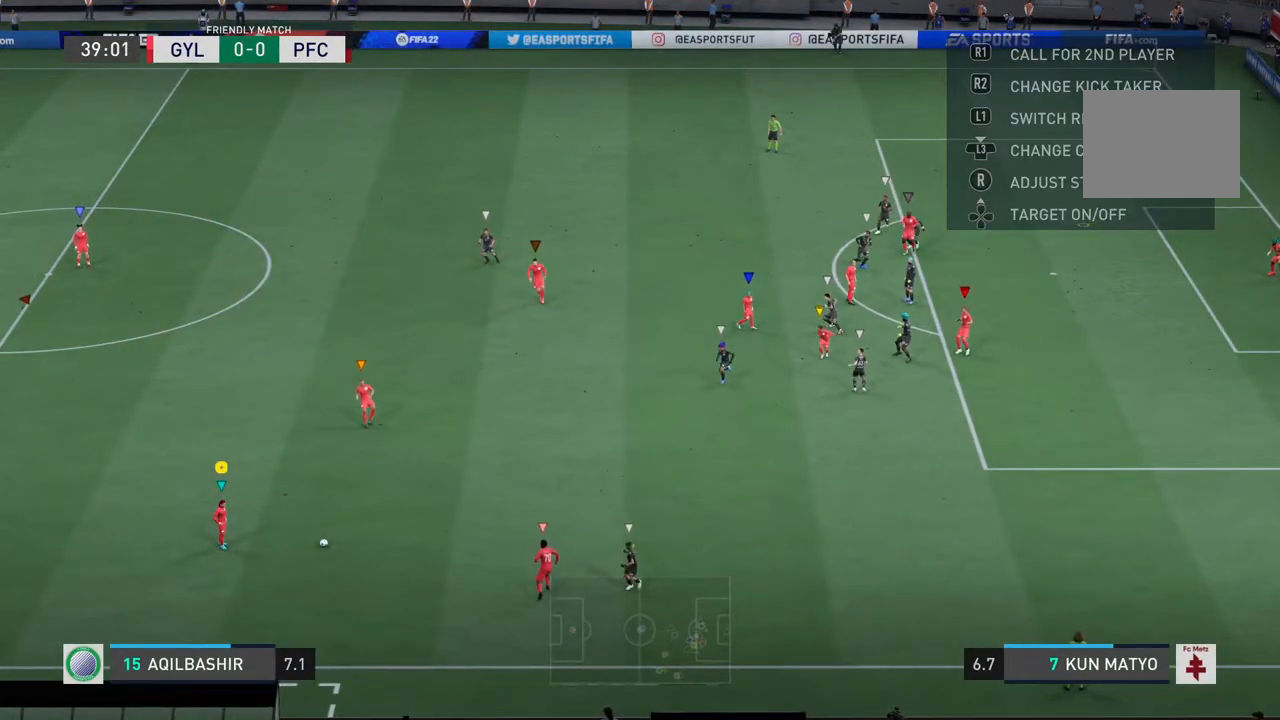
{"buttons": [], "left_stick": "up-right", "right_stick": "center", "events": []}
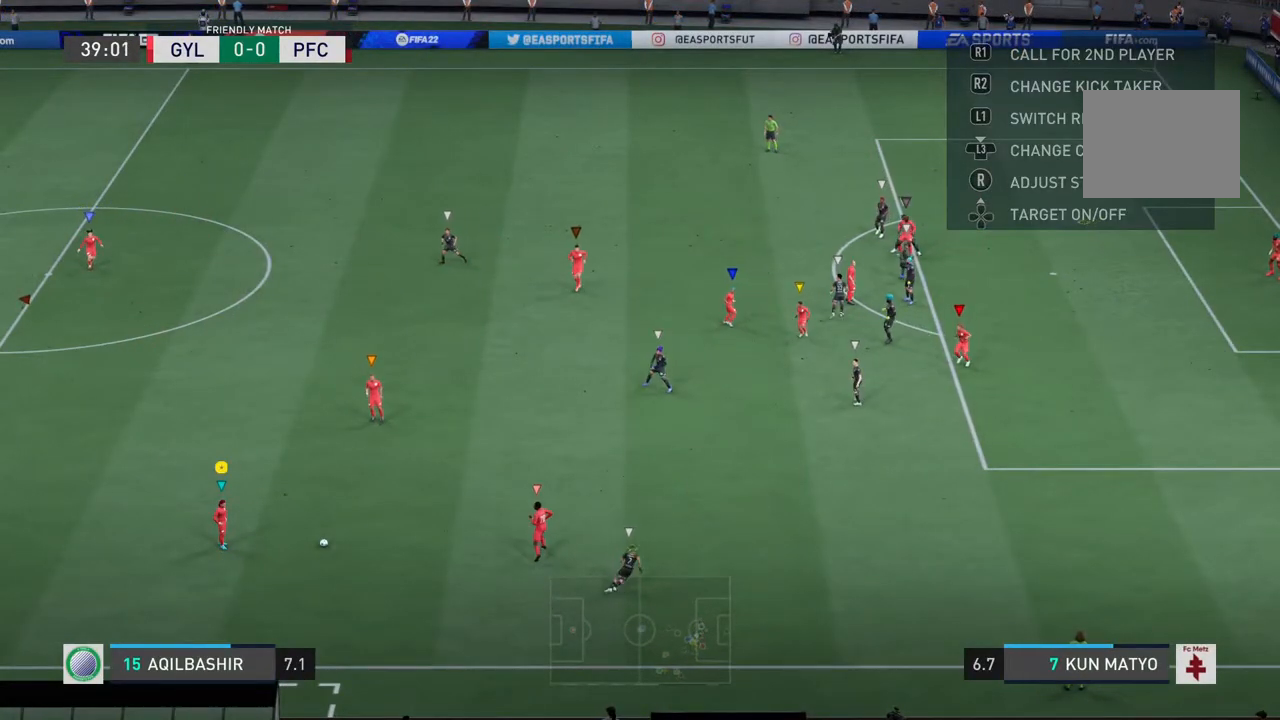
{"buttons": [], "left_stick": "up", "right_stick": "center", "events": [[383, "CIRCLE", "down"], [450, "CIRCLE", "up"], [500, "left_stick", "up"]]}
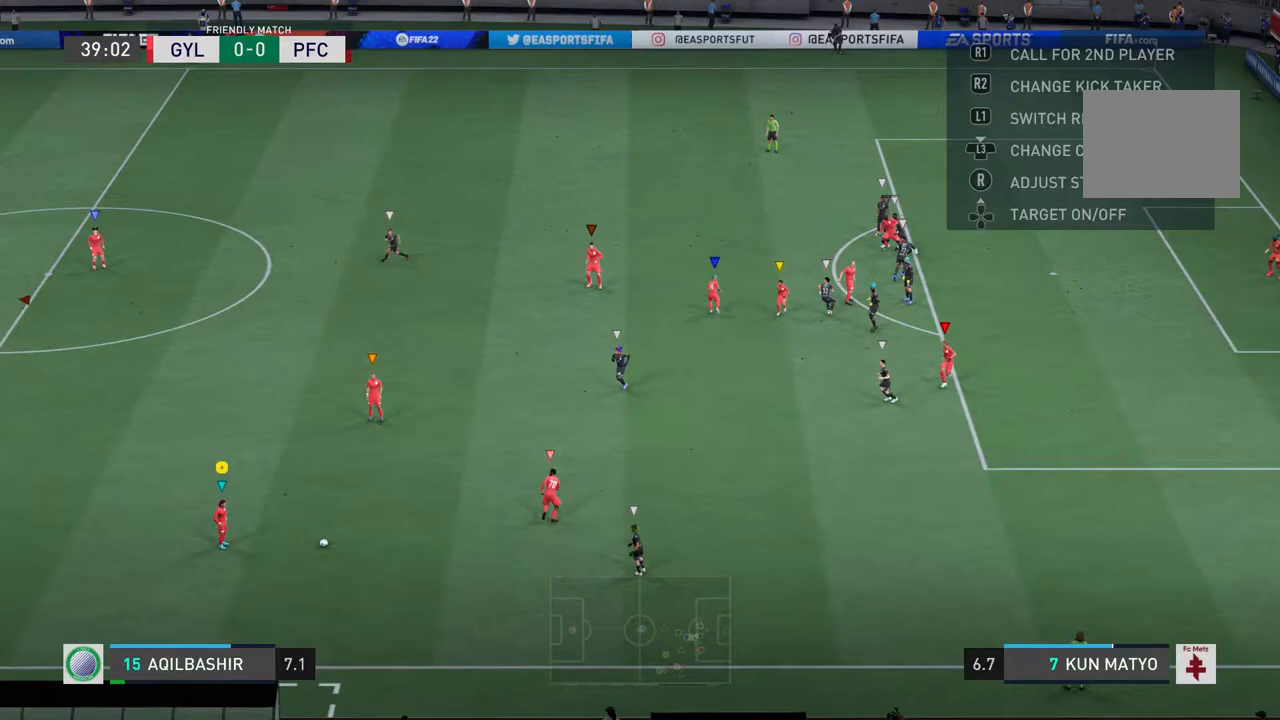
{"buttons": [], "left_stick": "up", "right_stick": "center", "events": []}
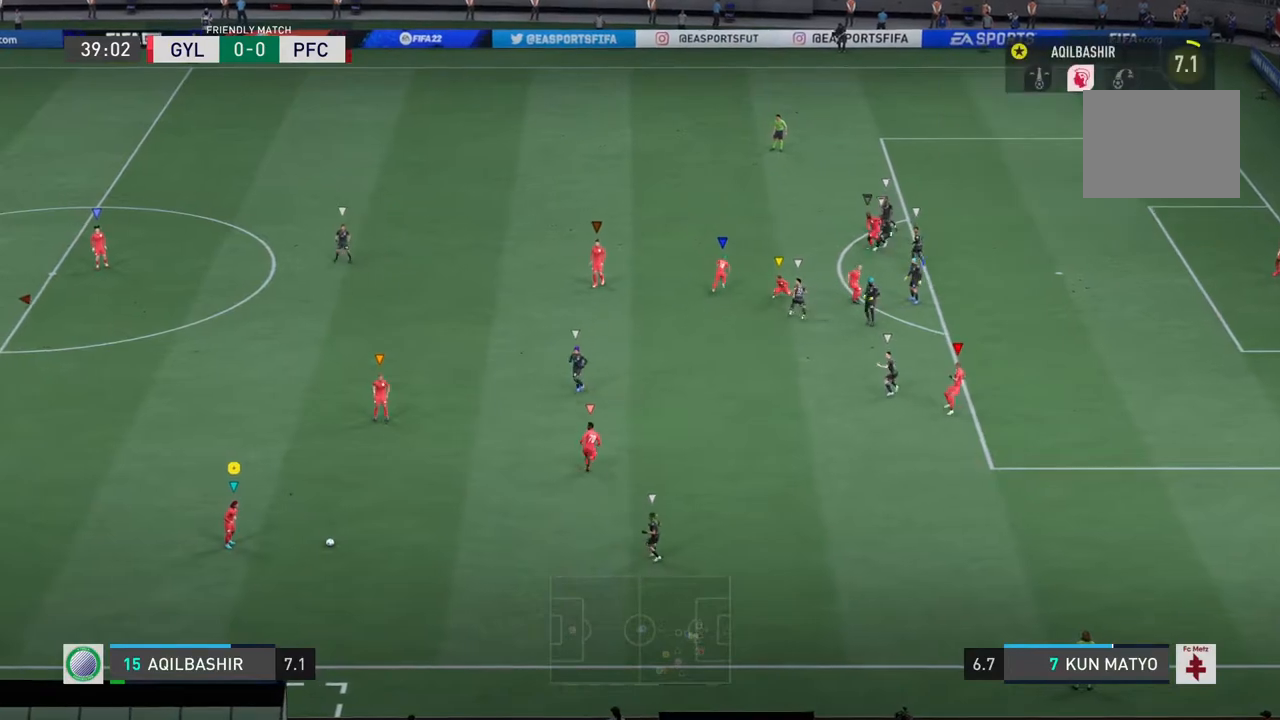
{"buttons": [], "left_stick": "center", "right_stick": "center", "events": [[333, "left_stick", "center"]]}
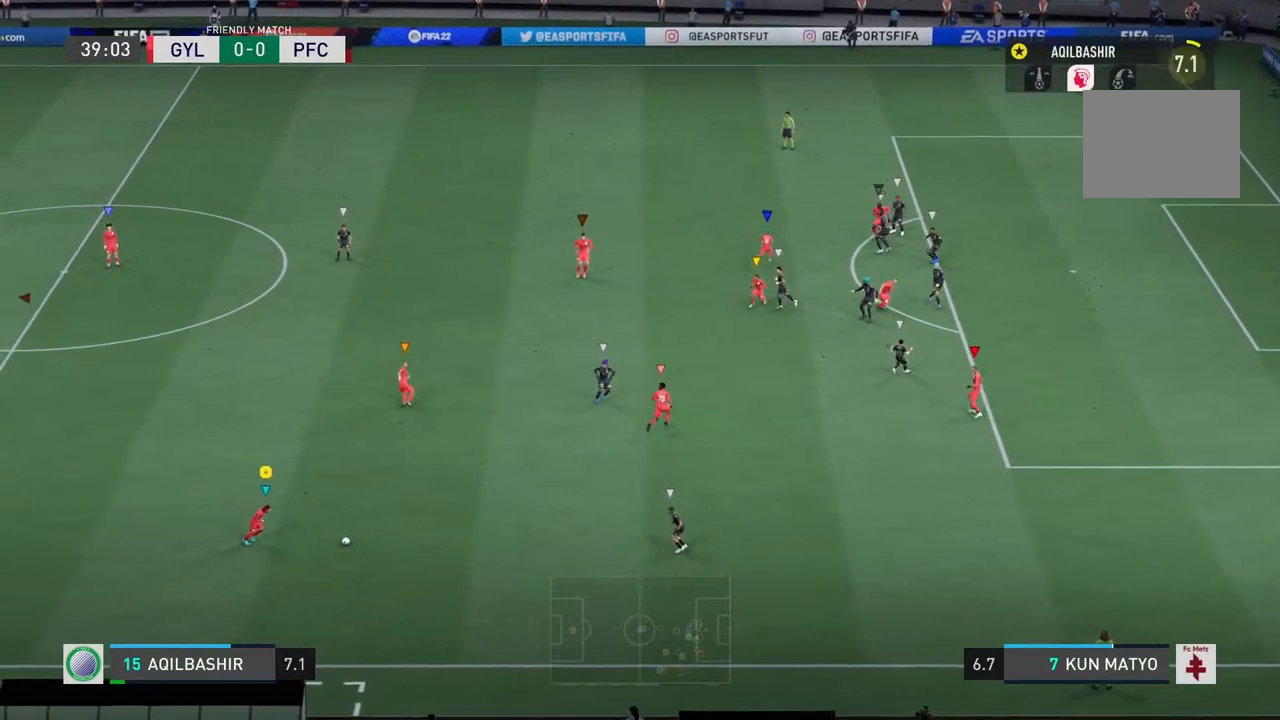
{"buttons": [], "left_stick": "center", "right_stick": "center", "events": []}
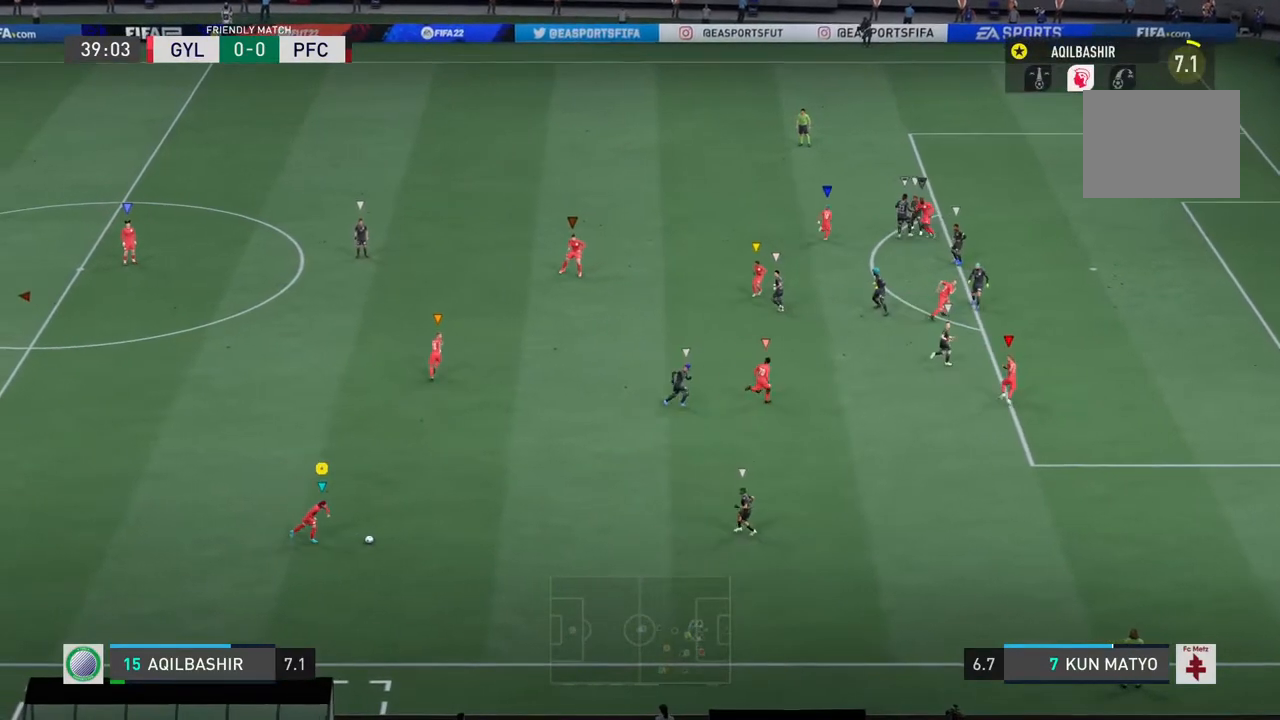
{"buttons": [], "left_stick": "center", "right_stick": "center", "events": []}
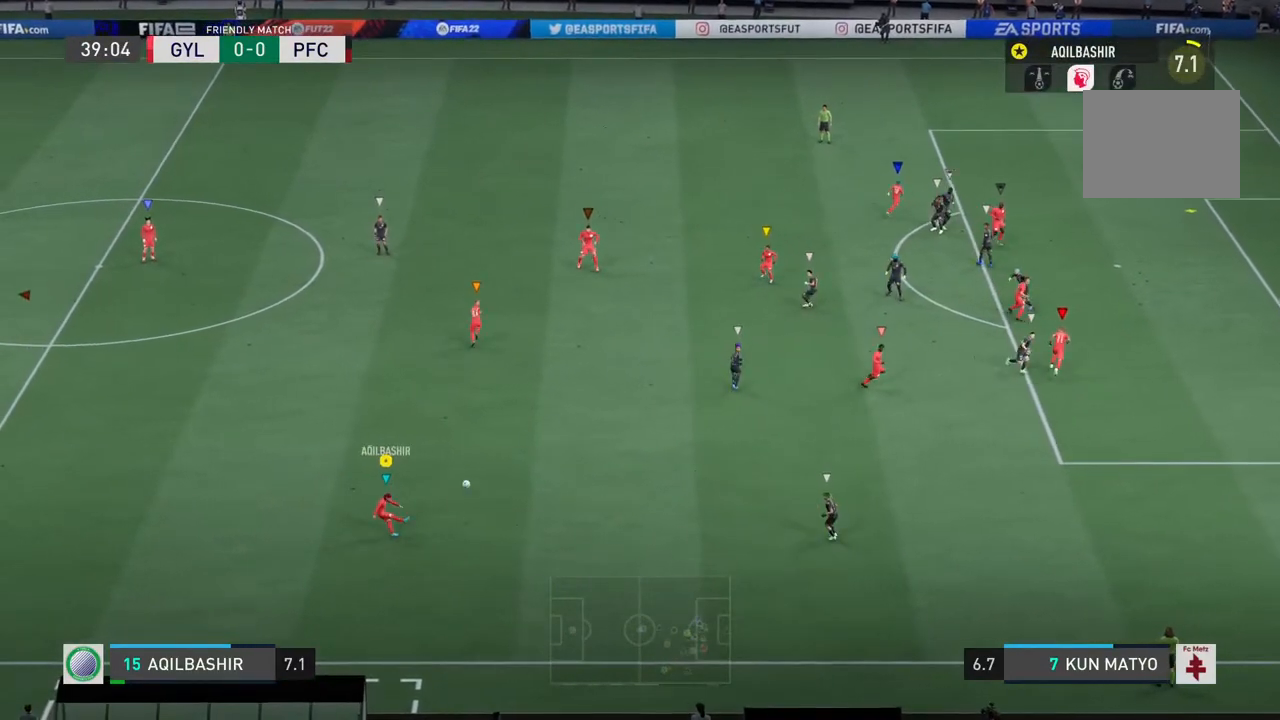
{"buttons": [], "left_stick": "center", "right_stick": "center", "events": []}
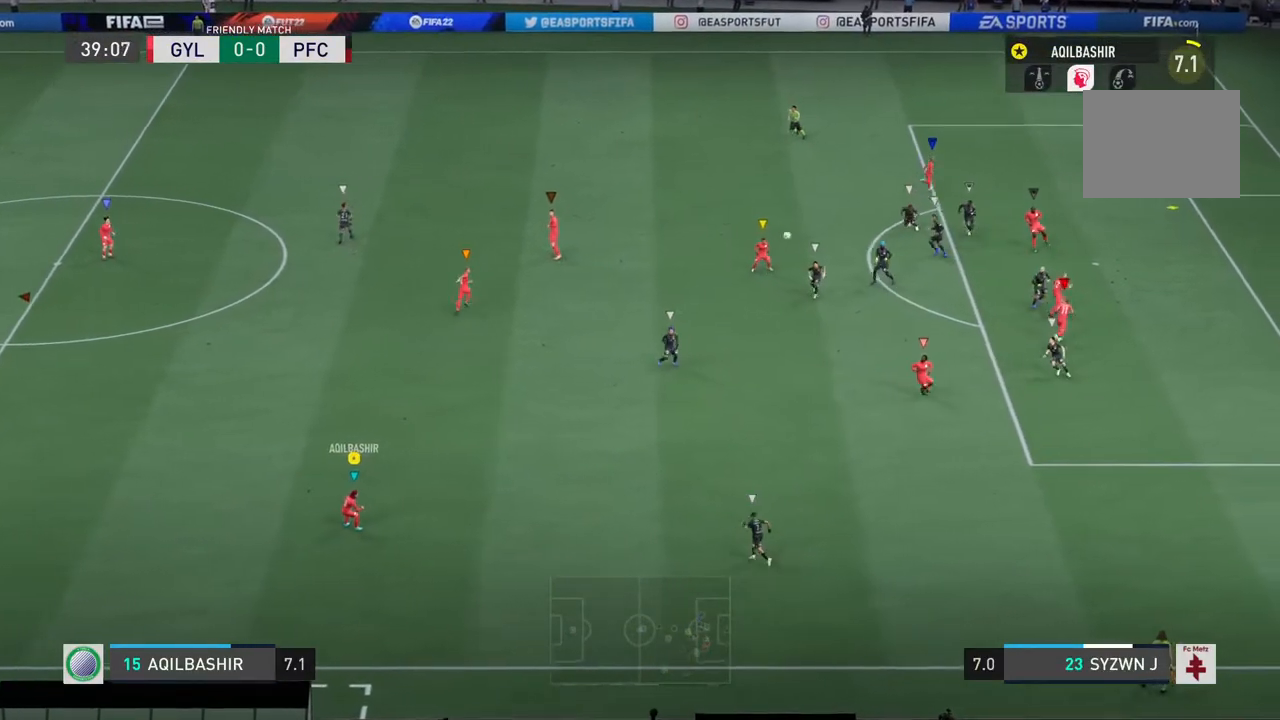
{"buttons": [], "left_stick": "center", "right_stick": "center", "events": []}
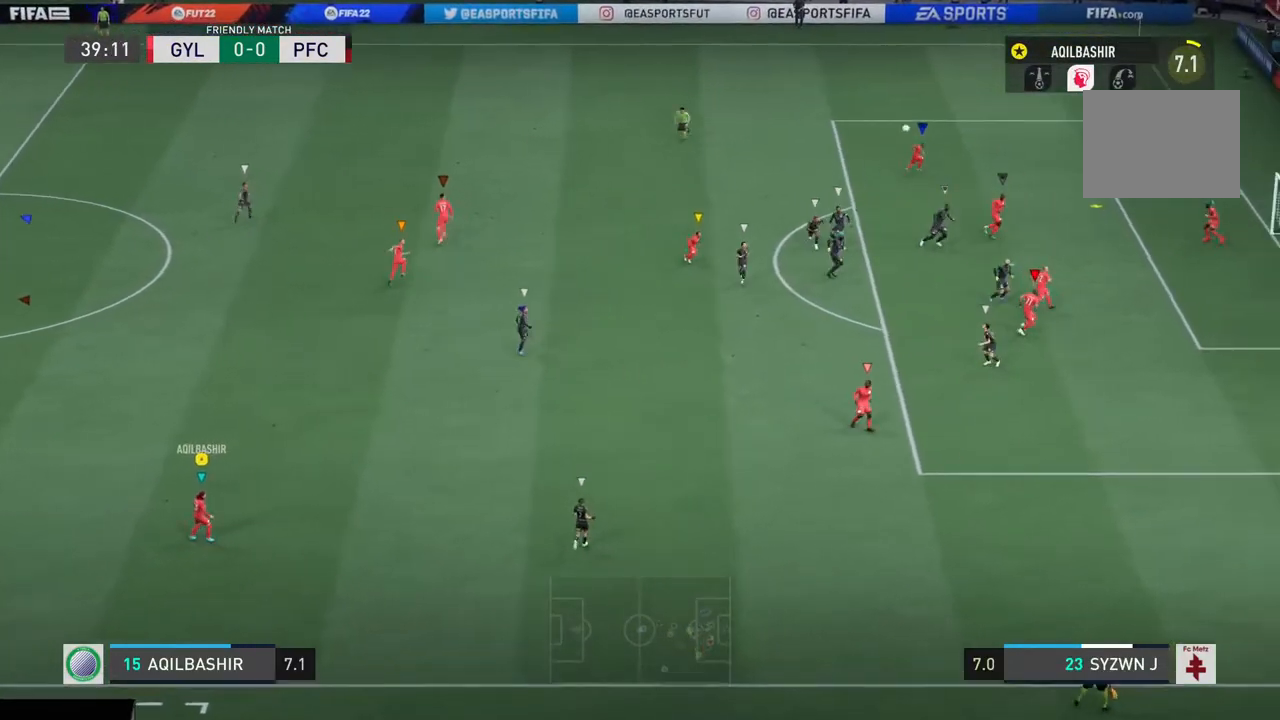
{"buttons": [], "left_stick": "center", "right_stick": "center", "events": []}
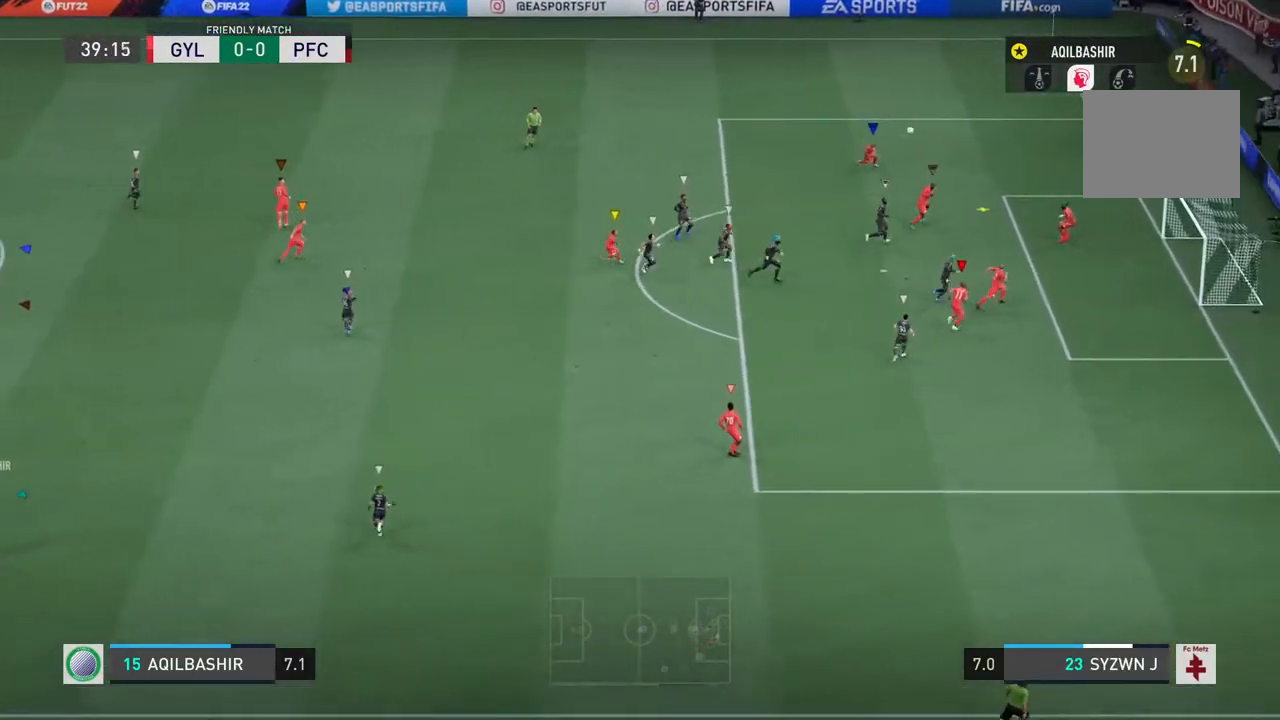
{"buttons": [], "left_stick": "center", "right_stick": "center", "events": []}
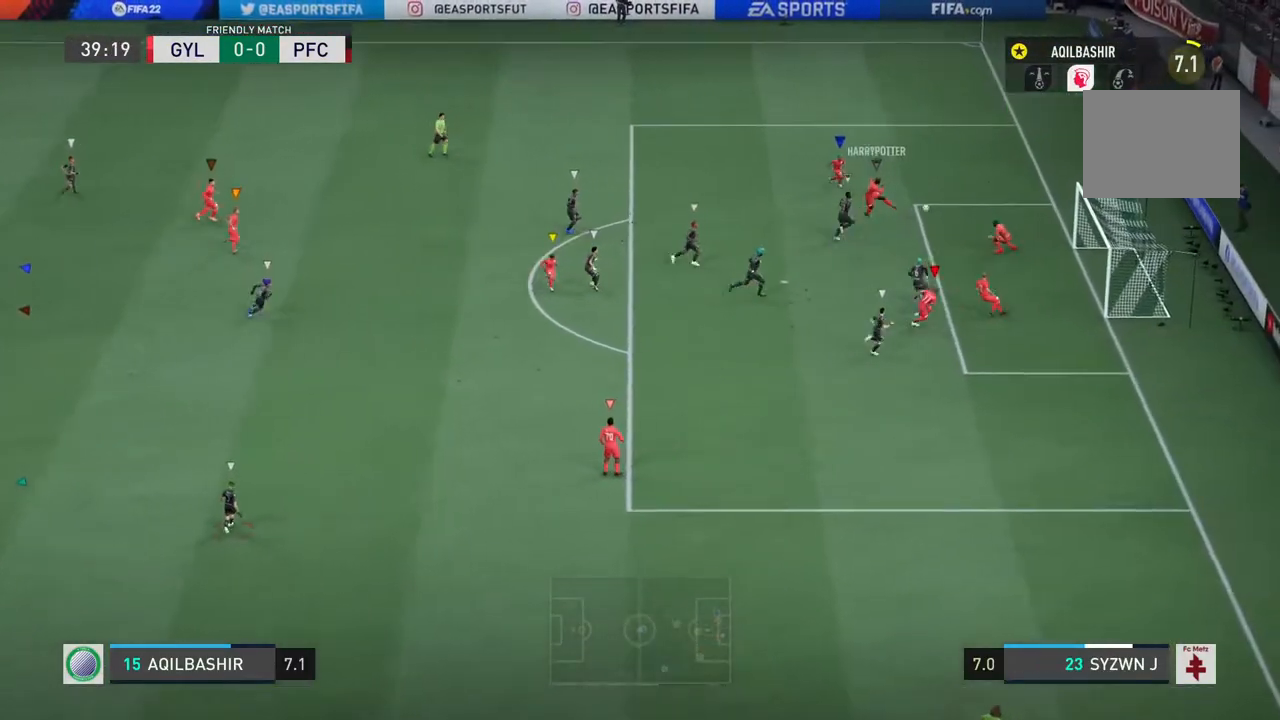
{"buttons": [], "left_stick": "center", "right_stick": "center", "events": []}
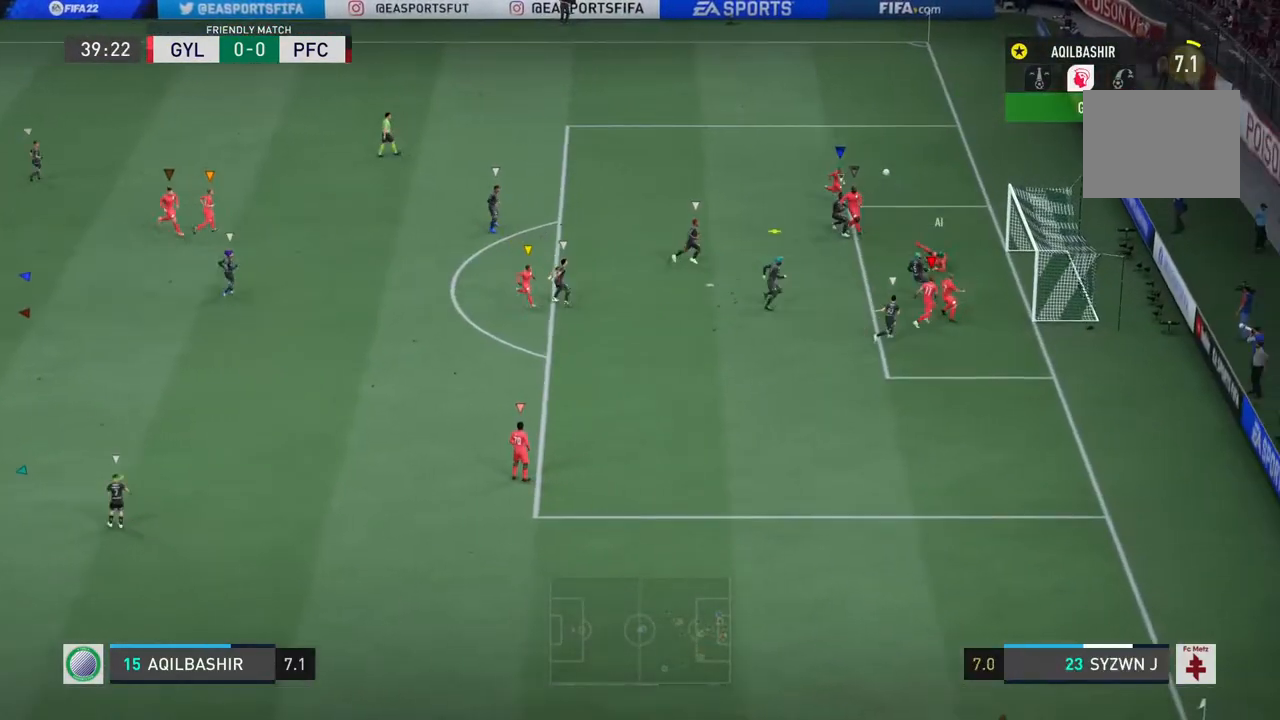
{"buttons": [], "left_stick": "down-left", "right_stick": "center", "events": [[300, "left_stick", "down-left"]]}
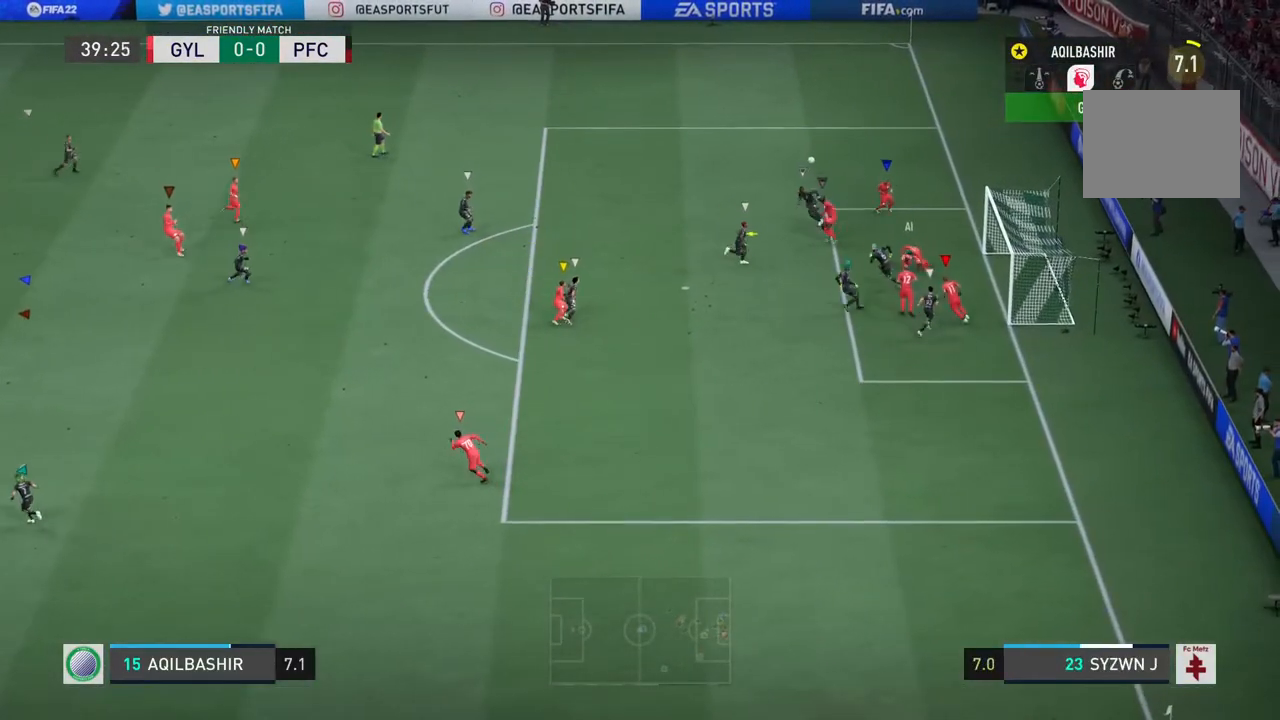
{"buttons": ["R2"], "left_stick": "up-left", "right_stick": "center", "events": [[183, "left_stick", "left"], [283, "left_stick", "up-left"], [417, "R2", "down"]]}